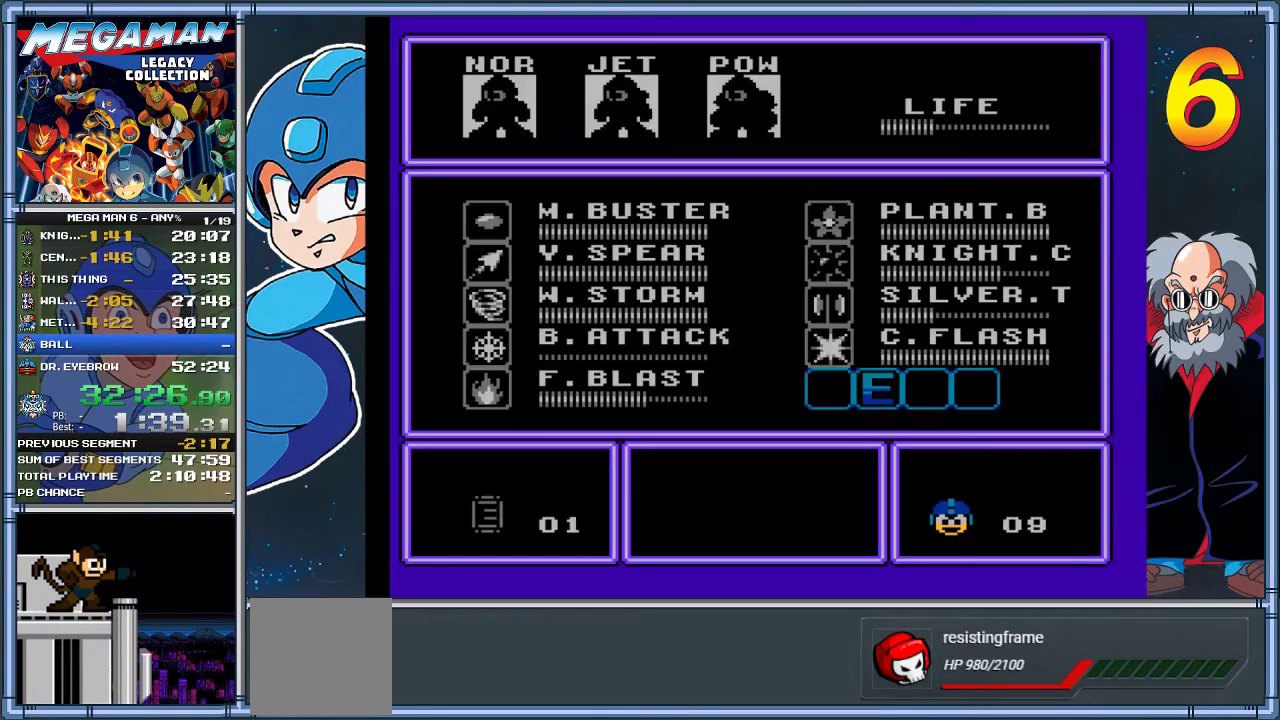
Gameplay with a controller (Xbox layout); each line is a JSON object with the inputs held at the frame after it. "events" lists button and stick changes between this image and that frame as [ms after this image, input, new state], when the widget could be followed in between. Not read: R3 right_stick.
{"buttons": [], "left_stick": "center", "events": [[367, "DPAD_RIGHT", "down"], [367, "left_stick", "right"], [433, "DPAD_RIGHT", "up"], [433, "left_stick", "center"]]}
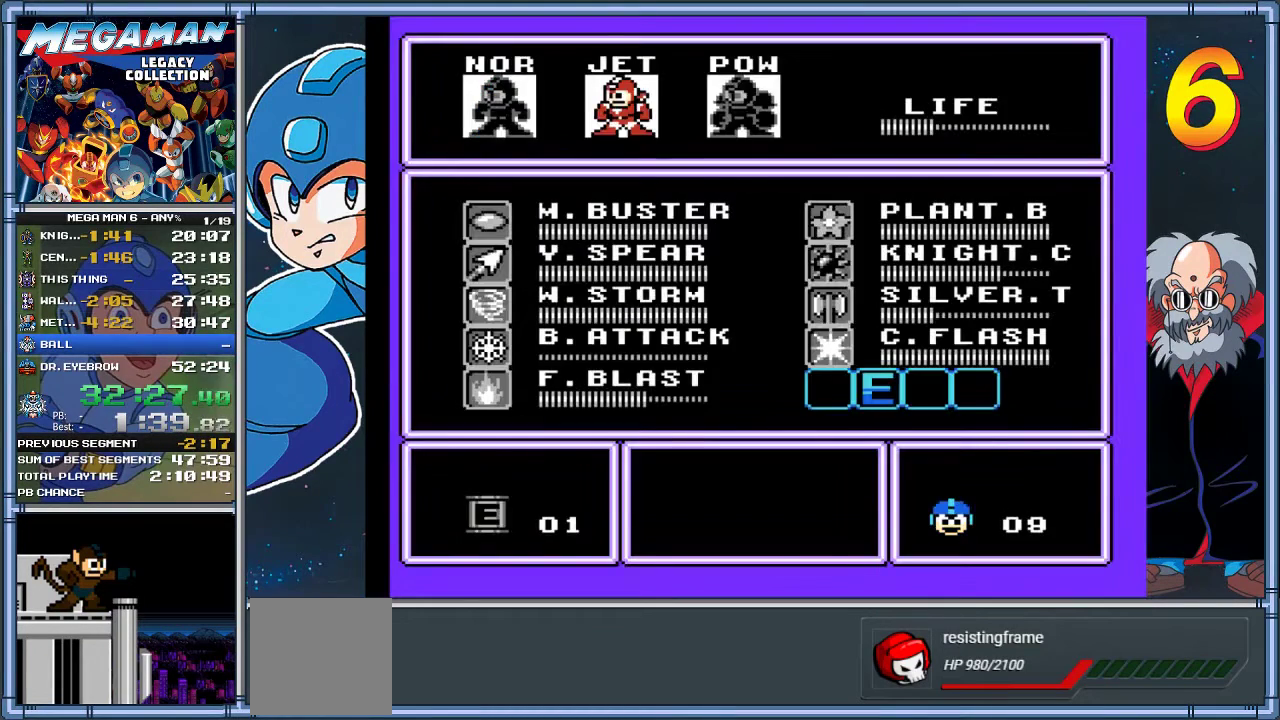
{"buttons": ["A"], "left_stick": "center", "events": [[33, "A", "down"]]}
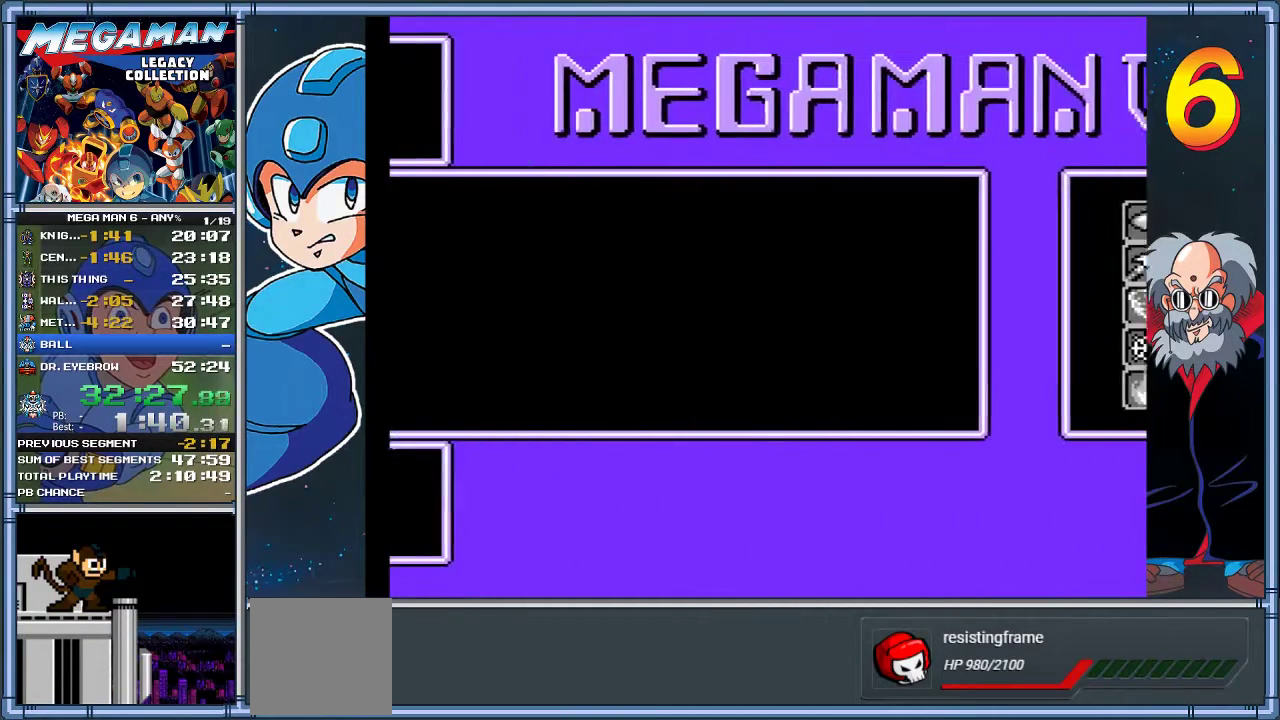
{"buttons": ["A"], "left_stick": "center", "events": []}
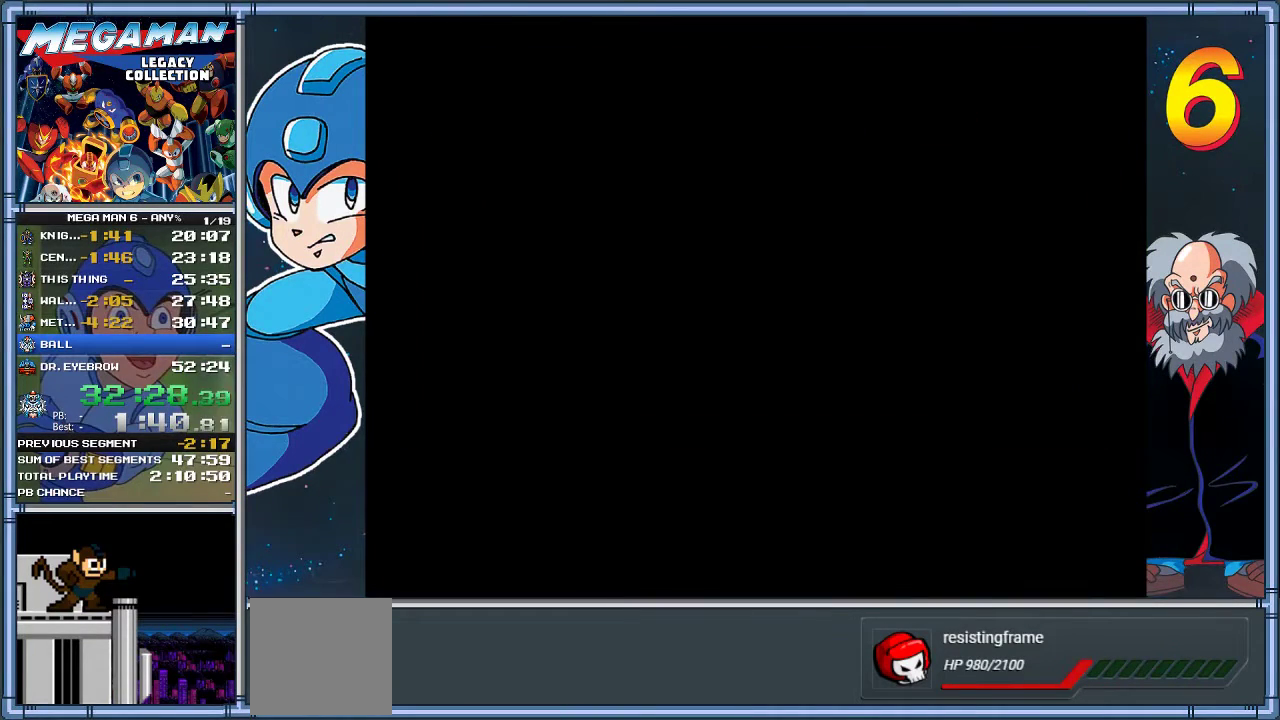
{"buttons": ["DPAD_RIGHT"], "left_stick": "right", "events": [[17, "A", "up"], [150, "DPAD_RIGHT", "down"], [150, "left_stick", "right"]]}
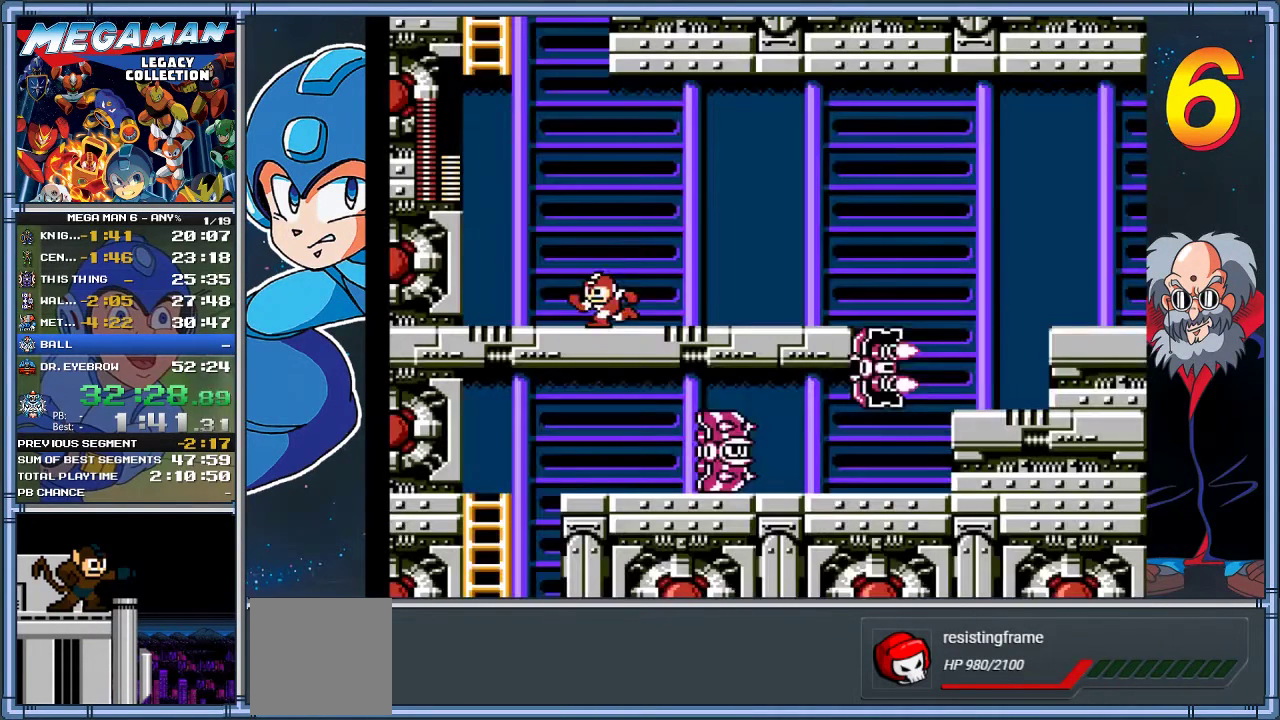
{"buttons": ["DPAD_RIGHT"], "left_stick": "right", "events": []}
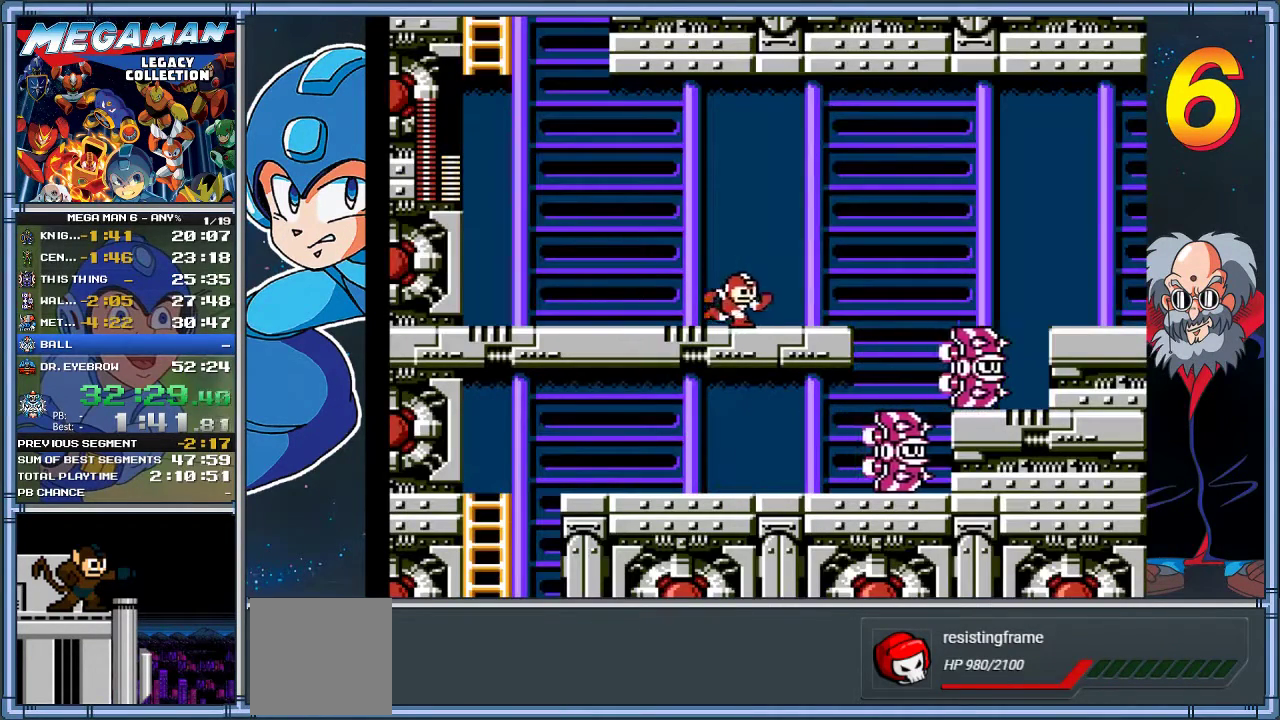
{"buttons": ["A", "DPAD_RIGHT"], "left_stick": "right", "events": [[400, "A", "down"]]}
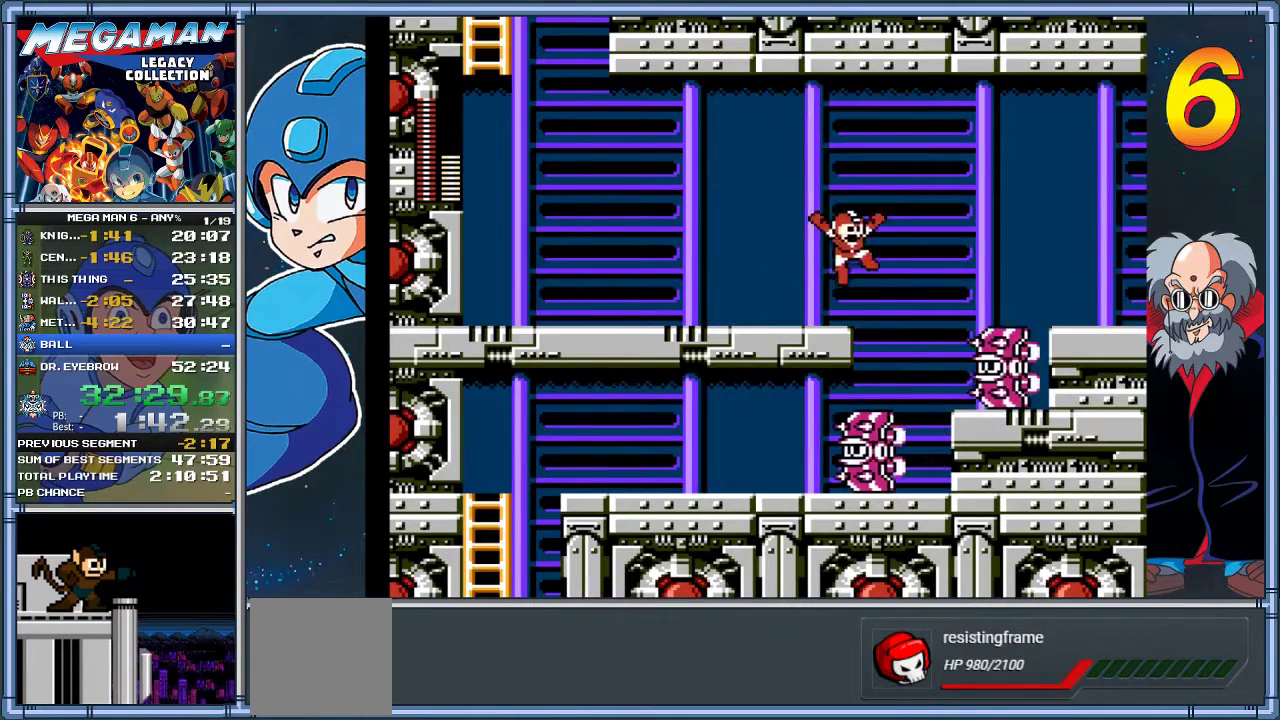
{"buttons": ["A", "DPAD_RIGHT"], "left_stick": "right", "events": []}
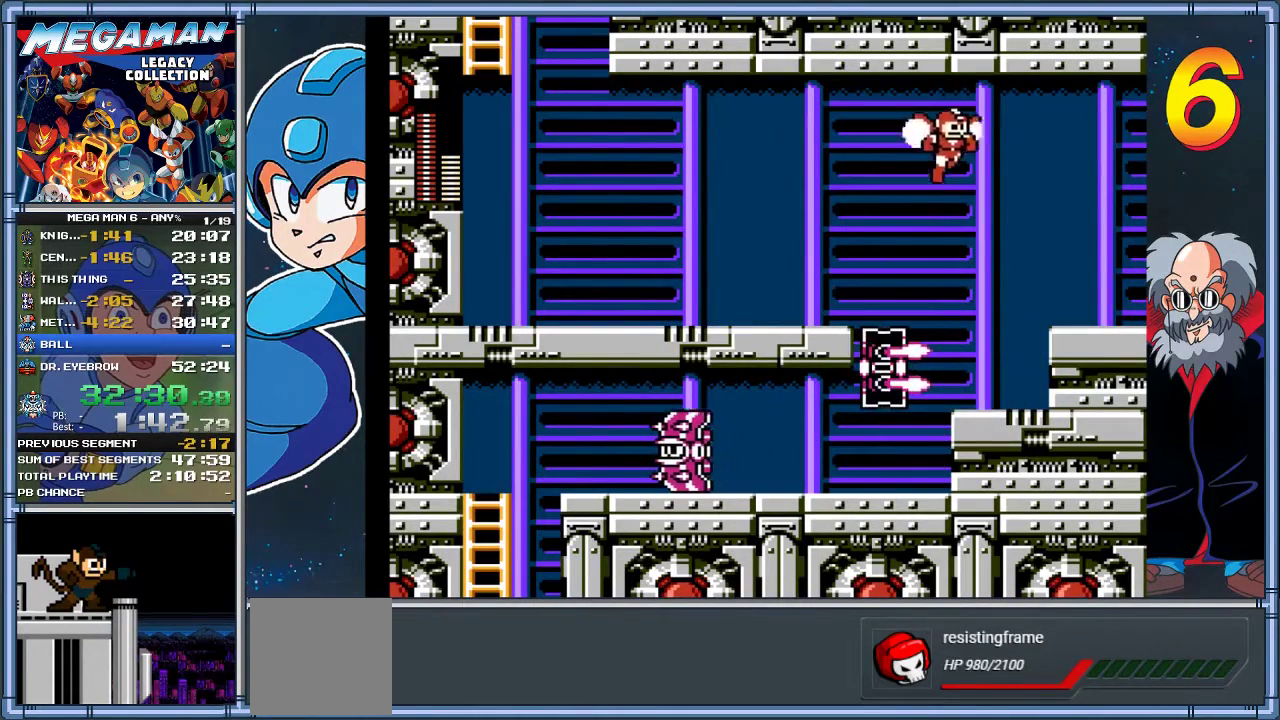
{"buttons": ["DPAD_RIGHT"], "left_stick": "right", "events": [[67, "A", "up"], [200, "A", "down"], [300, "A", "up"]]}
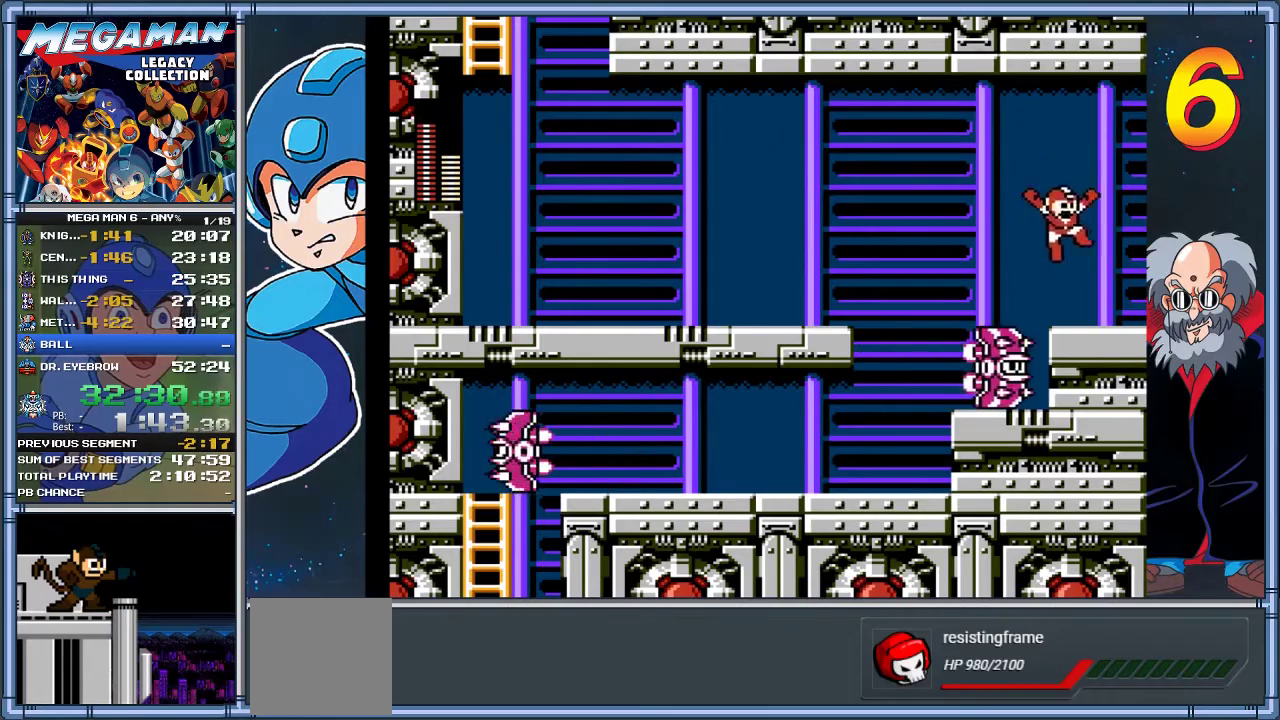
{"buttons": ["DPAD_RIGHT"], "left_stick": "right", "events": []}
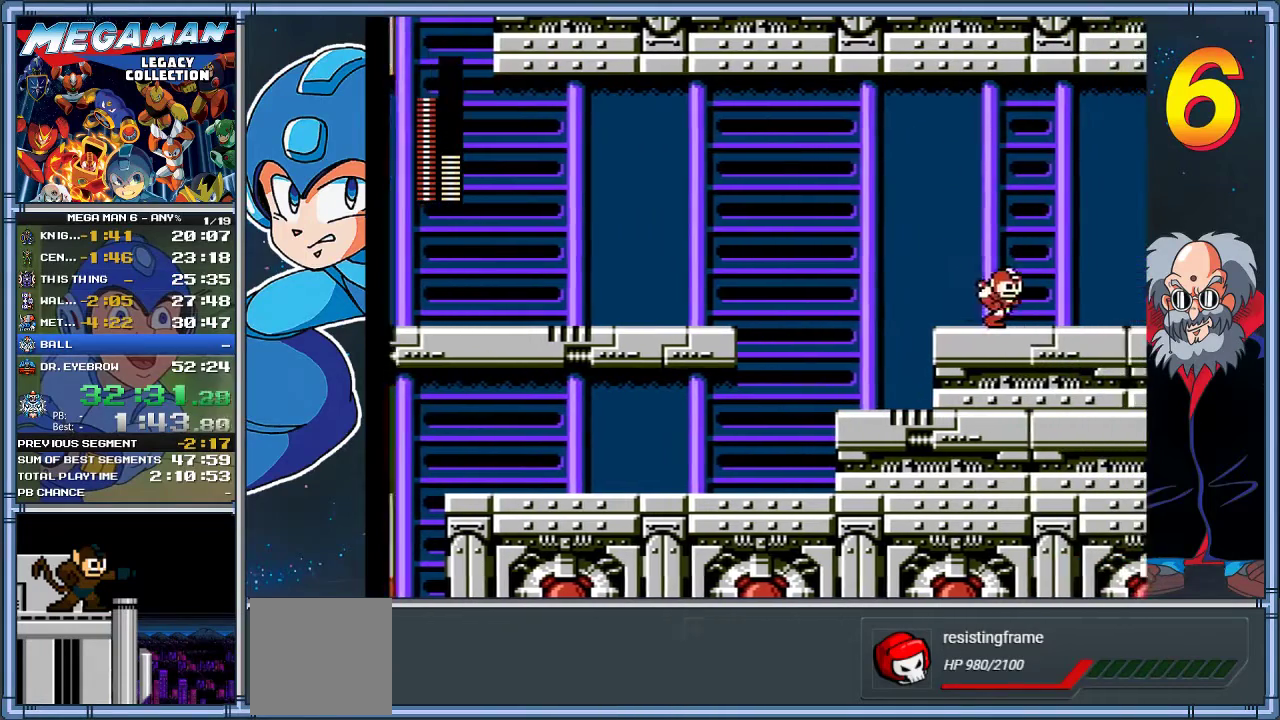
{"buttons": ["DPAD_RIGHT"], "left_stick": "right", "events": [[217, "DPAD_RIGHT", "up"], [217, "left_stick", "center"], [383, "DPAD_RIGHT", "down"], [383, "left_stick", "right"]]}
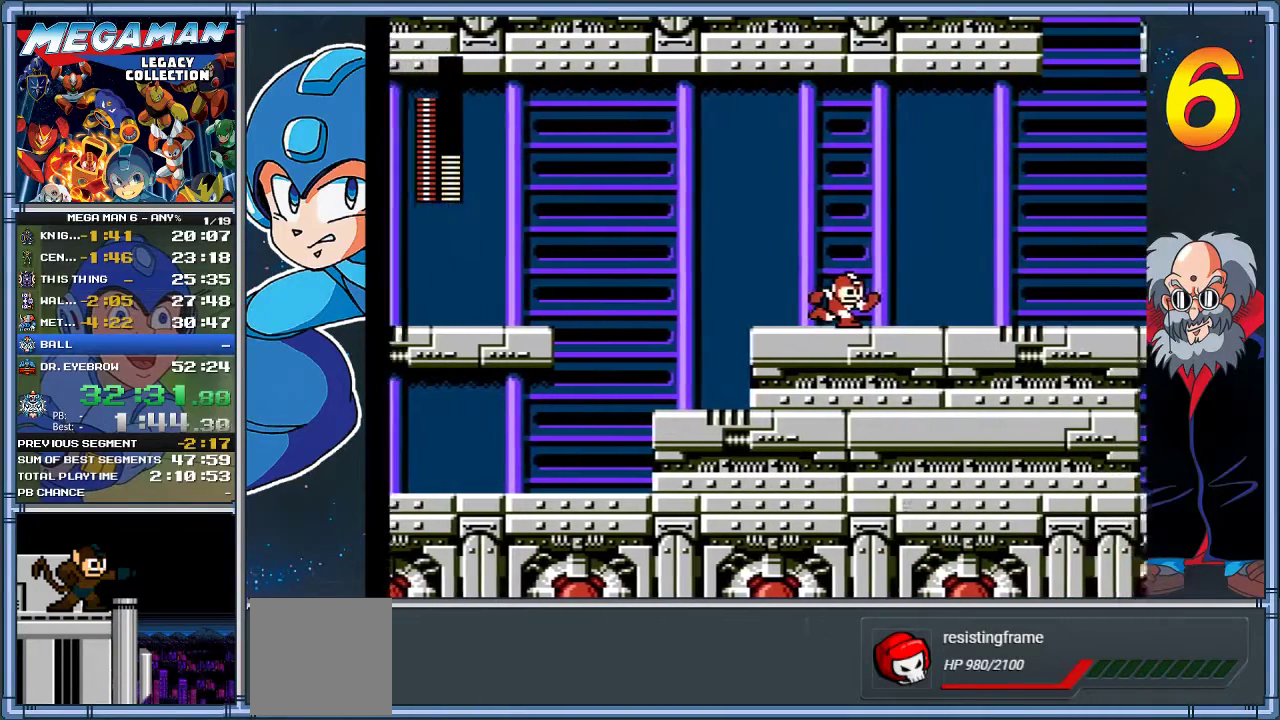
{"buttons": ["DPAD_RIGHT"], "left_stick": "right", "events": []}
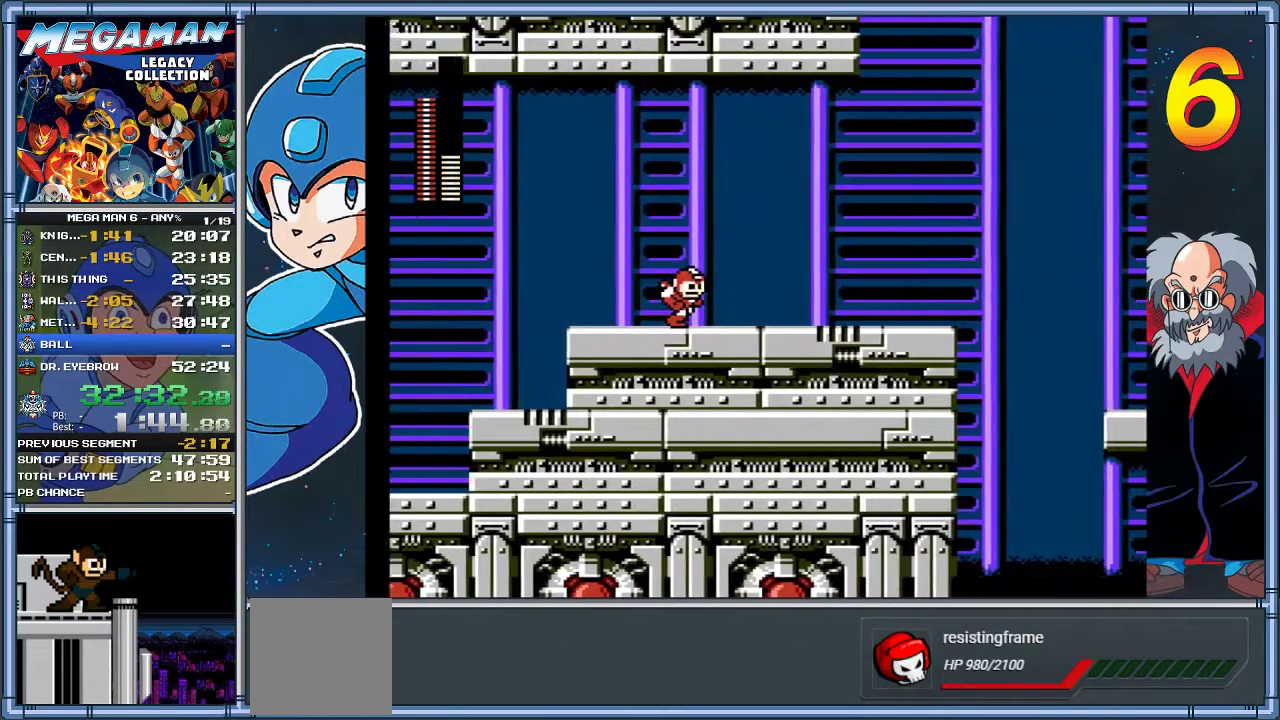
{"buttons": ["DPAD_RIGHT"], "left_stick": "right", "events": []}
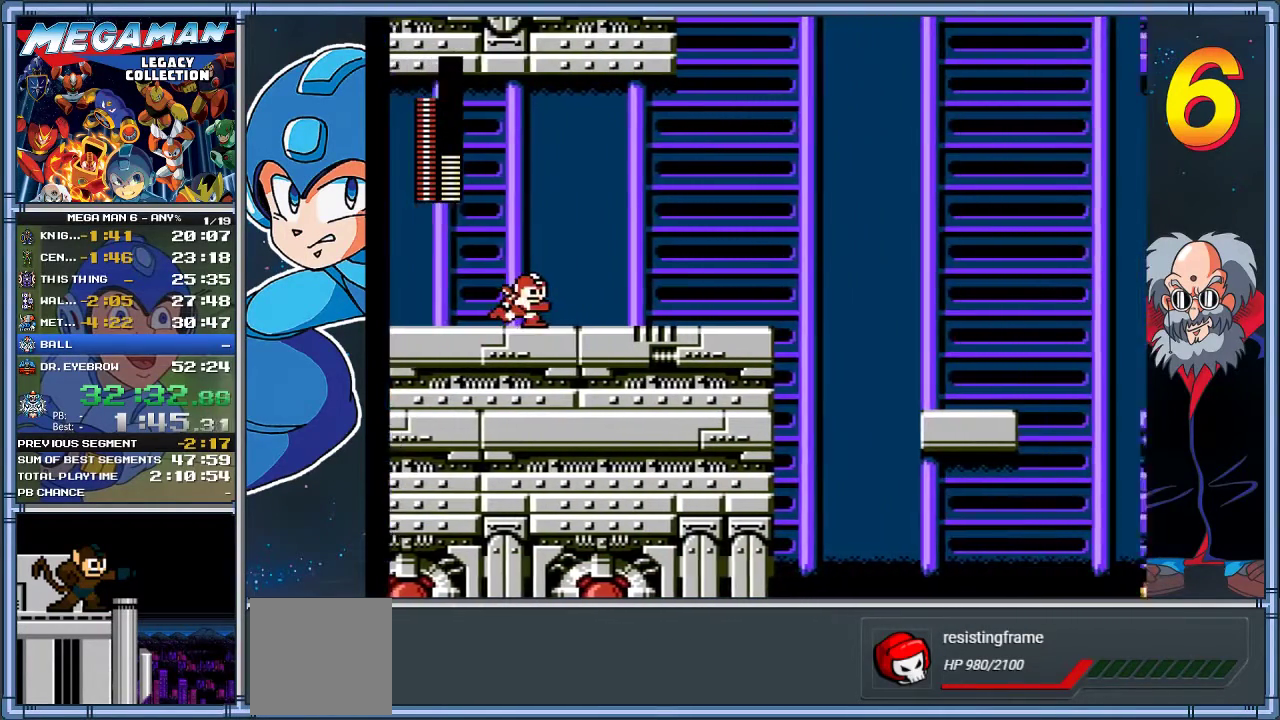
{"buttons": ["Y", "DPAD_RIGHT"], "left_stick": "right", "events": [[433, "Y", "down"]]}
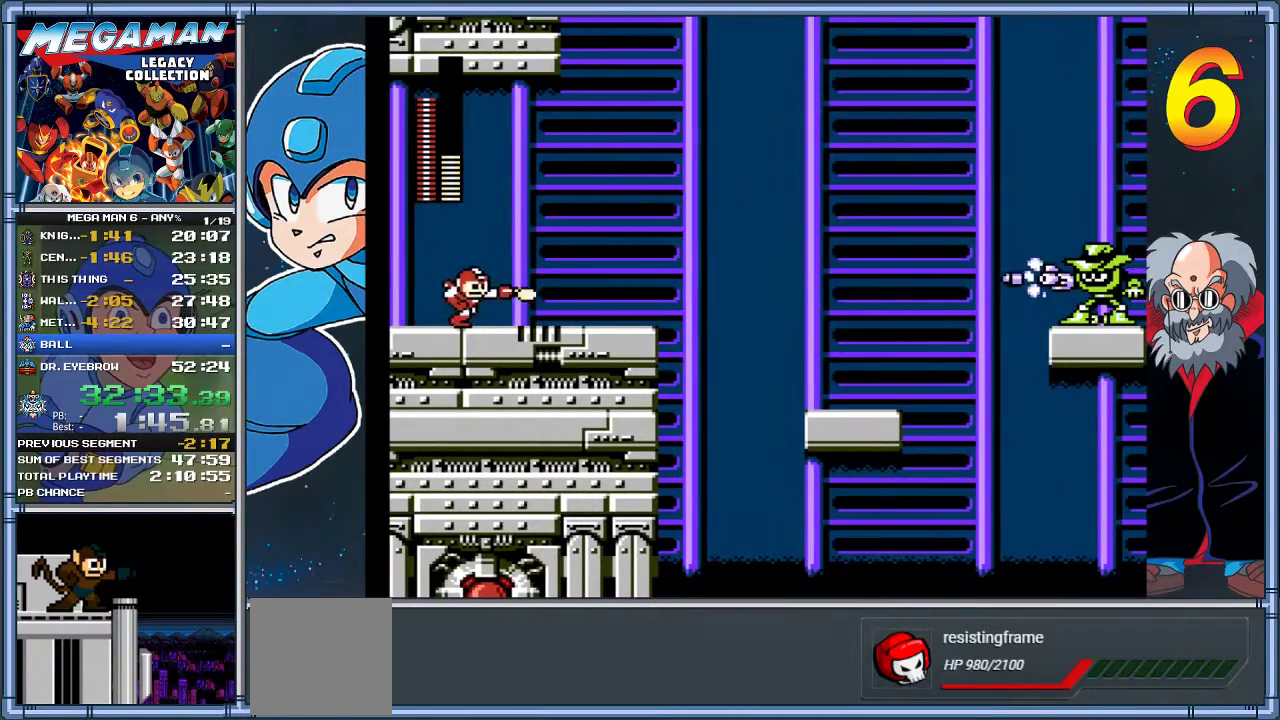
{"buttons": ["Y"], "left_stick": "center", "events": [[433, "DPAD_RIGHT", "up"], [433, "left_stick", "center"]]}
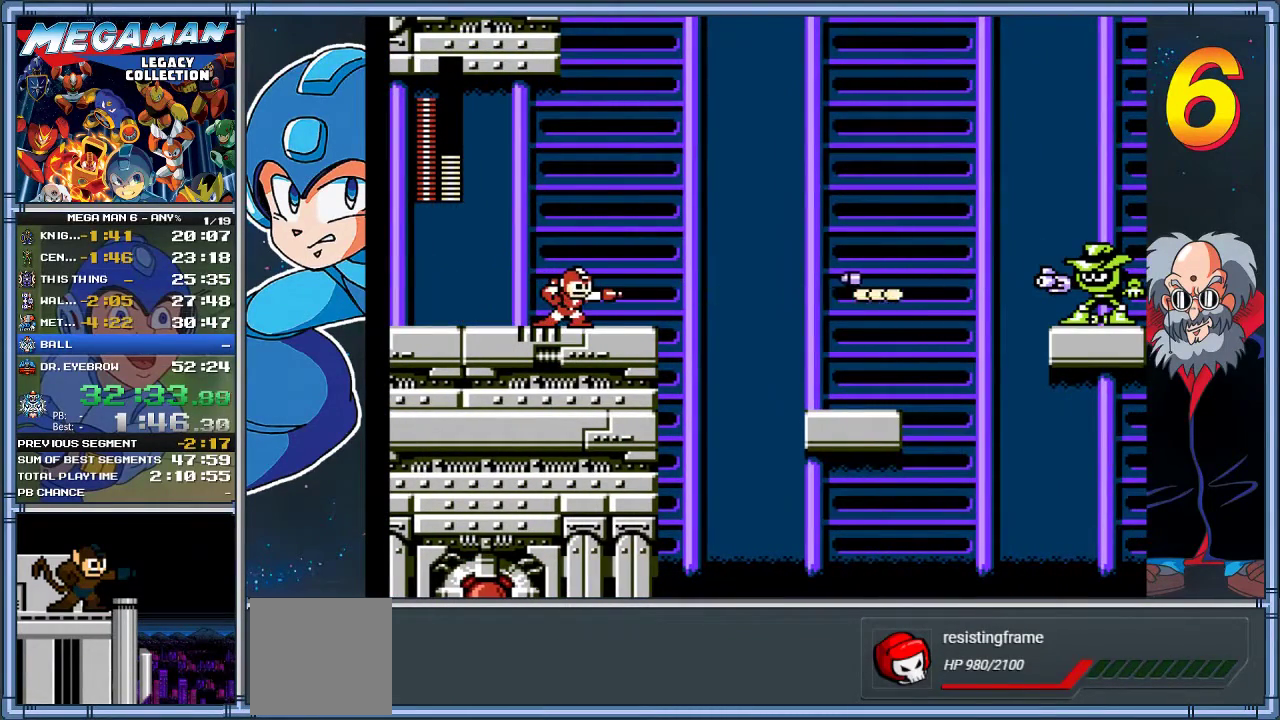
{"buttons": ["A"], "left_stick": "center", "events": [[383, "Y", "up"], [483, "A", "down"]]}
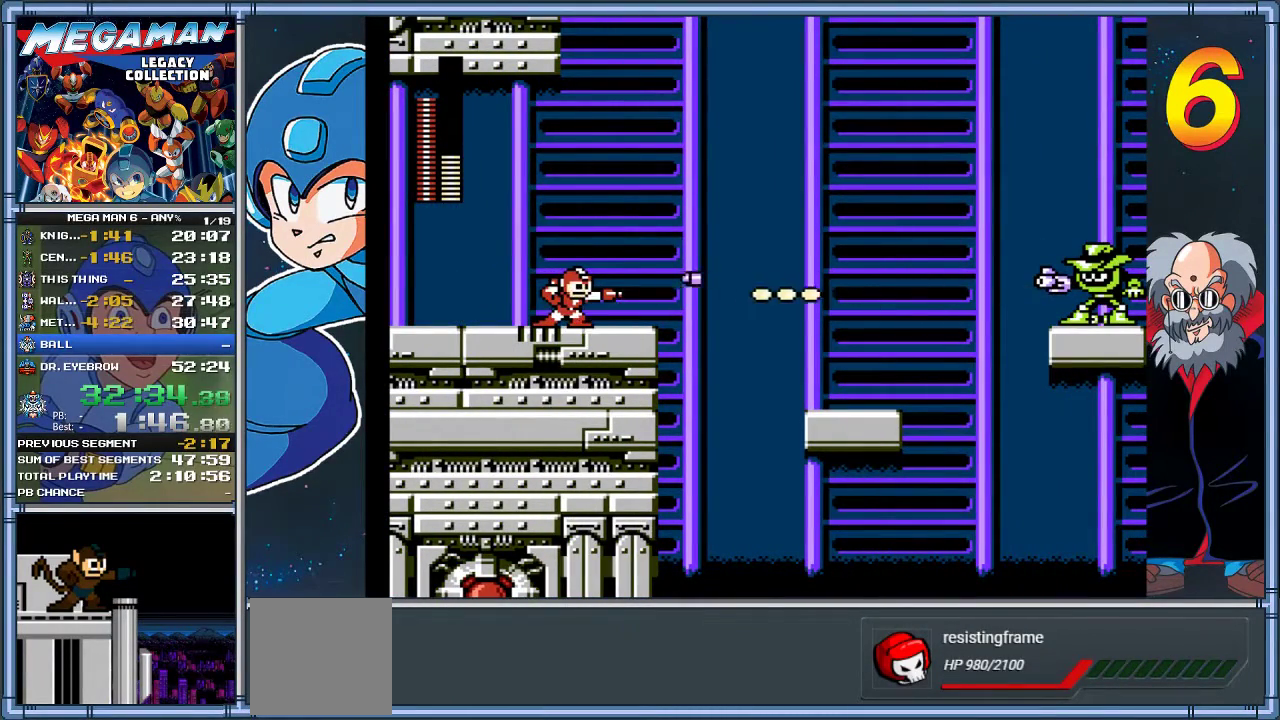
{"buttons": [], "left_stick": "center", "events": [[83, "DPAD_RIGHT", "down"], [83, "left_stick", "right"], [317, "A", "up"], [350, "DPAD_RIGHT", "up"], [350, "left_stick", "center"]]}
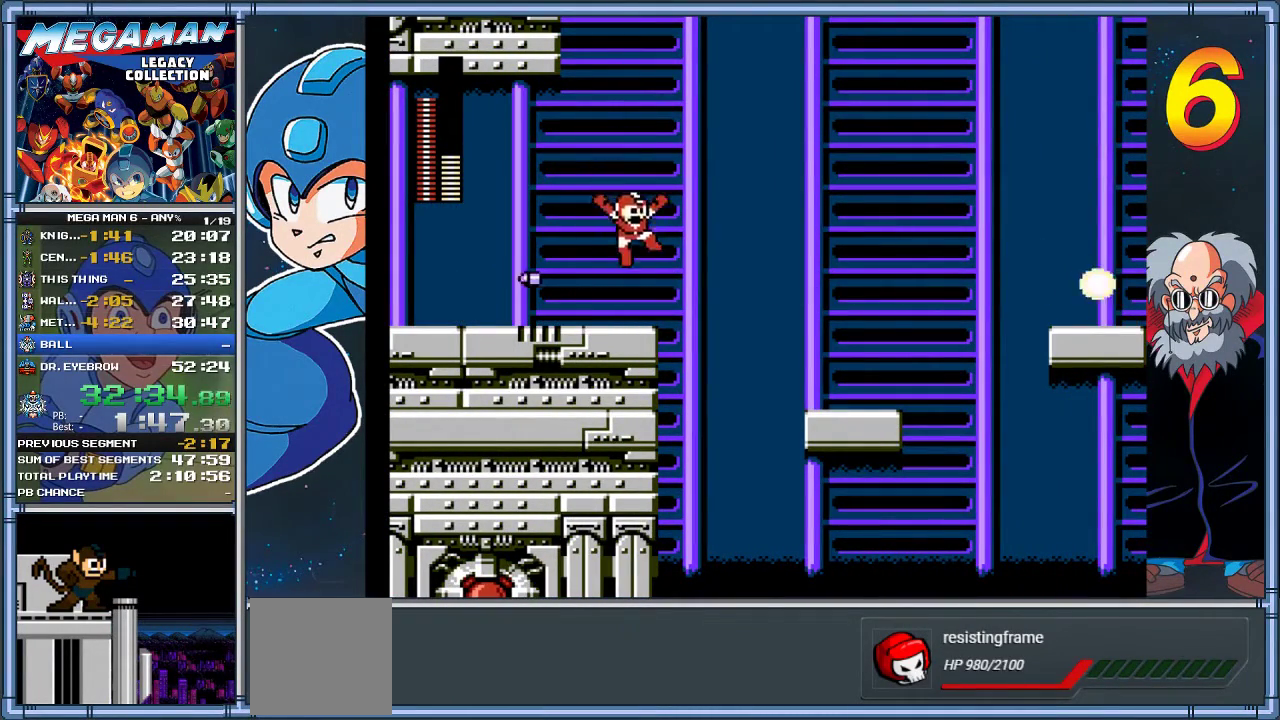
{"buttons": ["A", "DPAD_RIGHT"], "left_stick": "right", "events": [[283, "DPAD_RIGHT", "down"], [283, "left_stick", "right"], [350, "A", "down"]]}
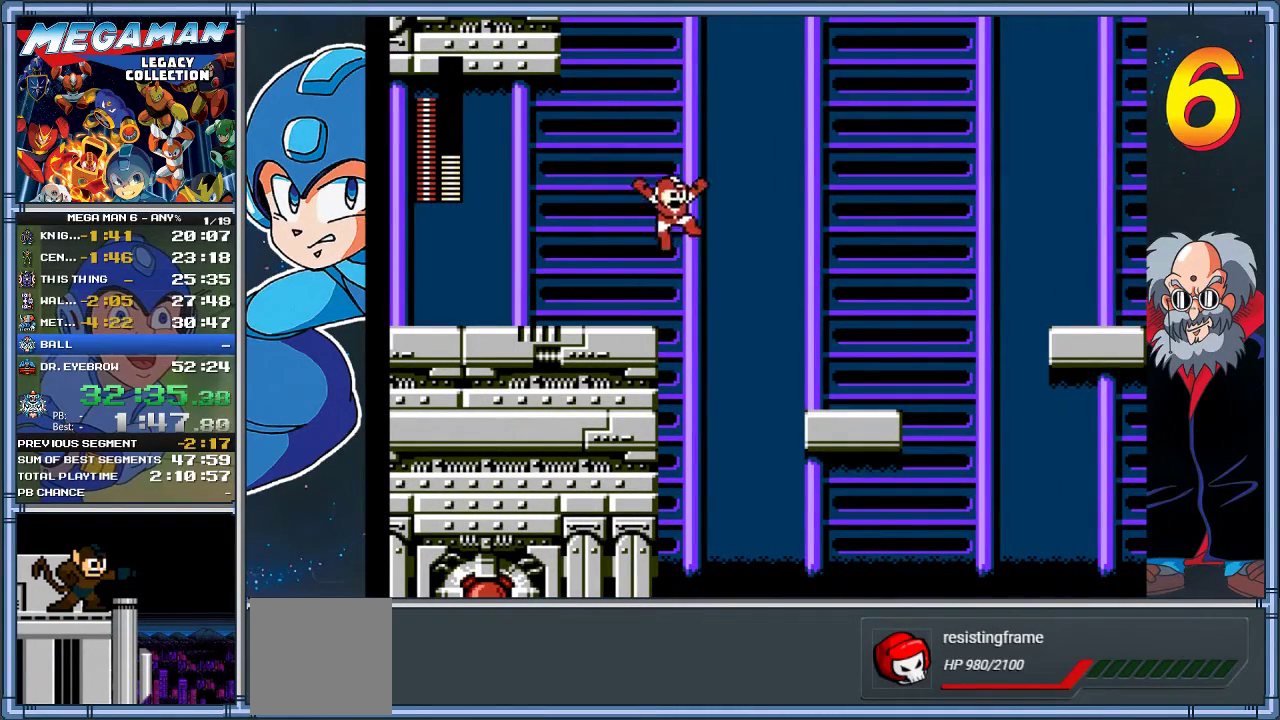
{"buttons": ["DPAD_RIGHT"], "left_stick": "right", "events": [[317, "A", "up"]]}
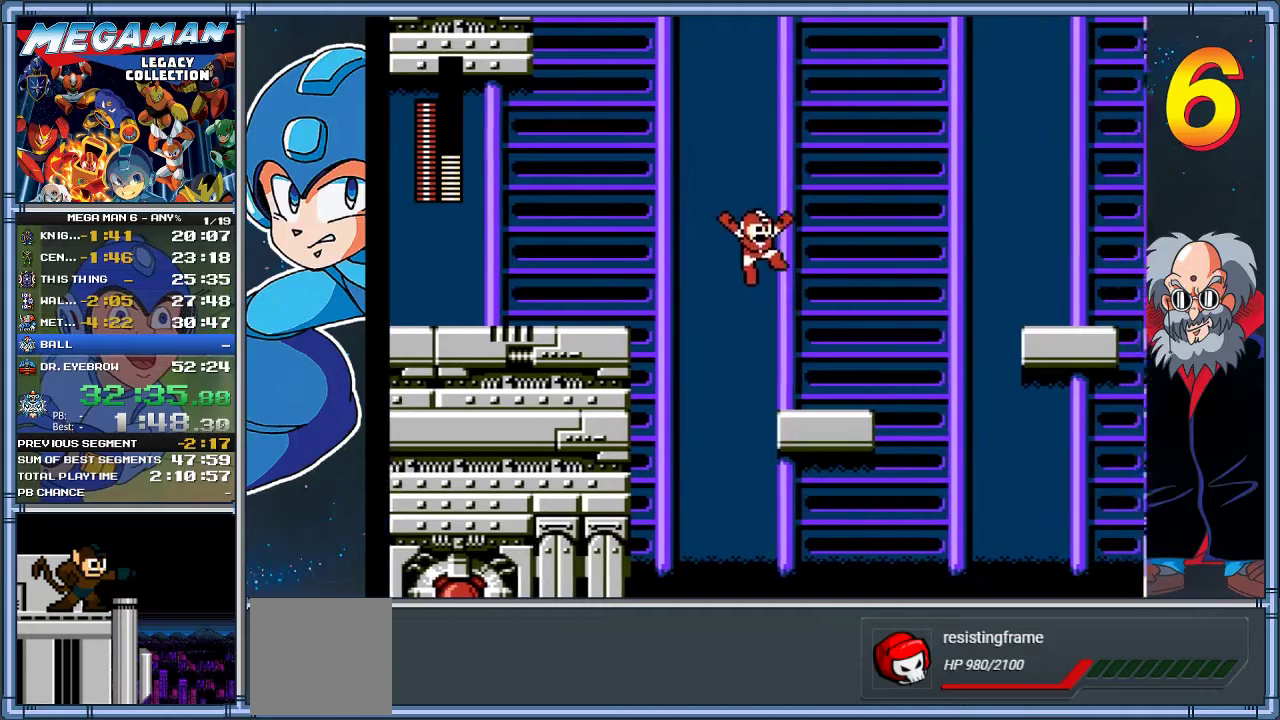
{"buttons": ["A", "DPAD_RIGHT"], "left_stick": "right", "events": [[267, "A", "down"]]}
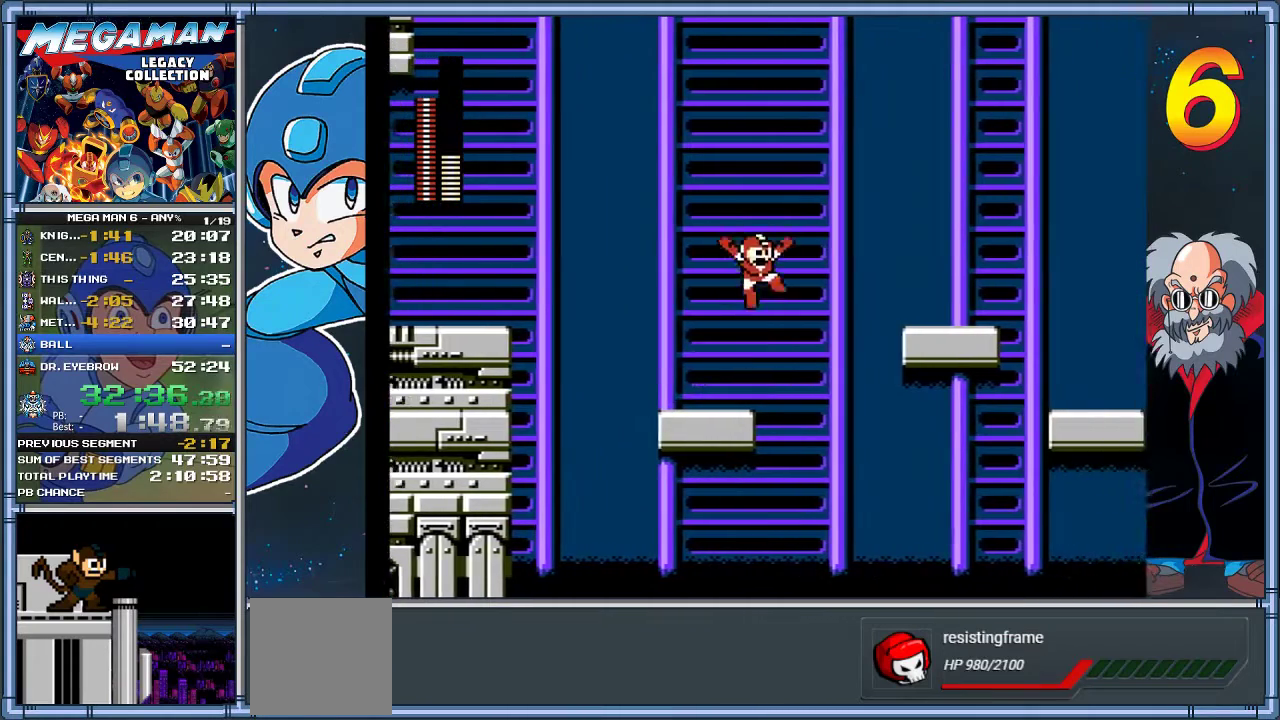
{"buttons": ["DPAD_RIGHT"], "left_stick": "right", "events": [[500, "A", "up"]]}
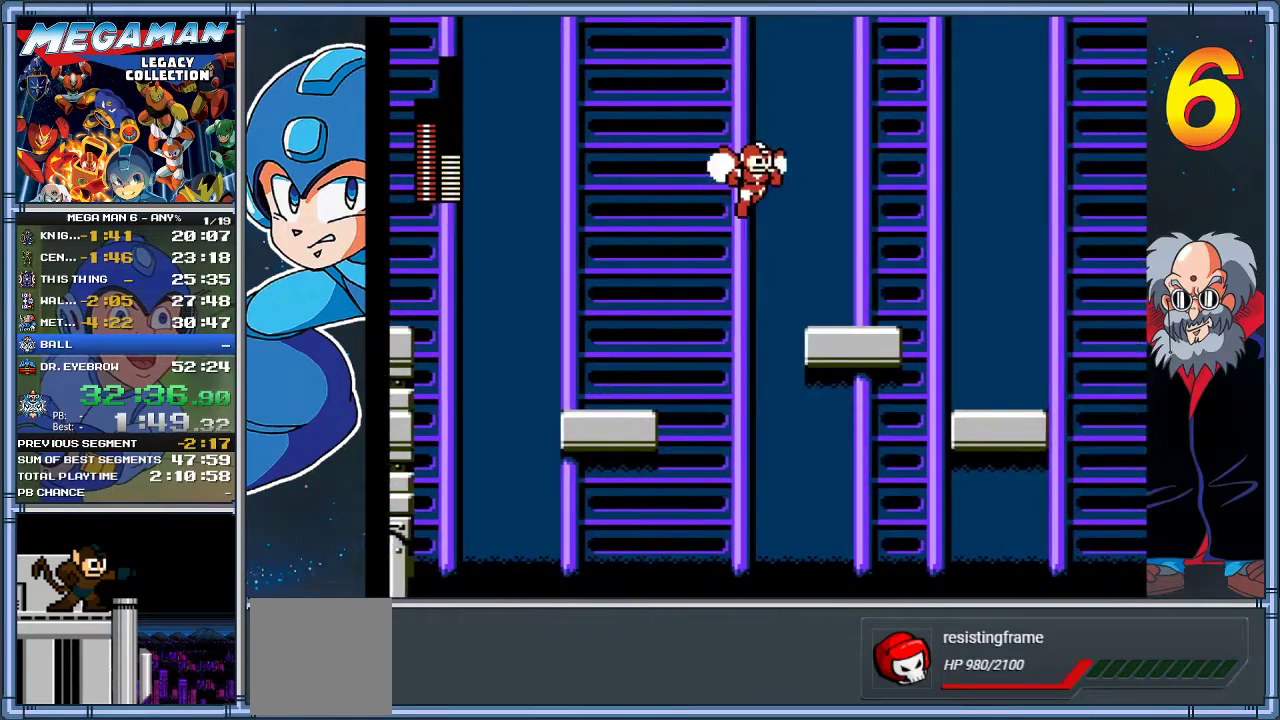
{"buttons": ["A", "DPAD_RIGHT"], "left_stick": "right", "events": [[467, "A", "down"]]}
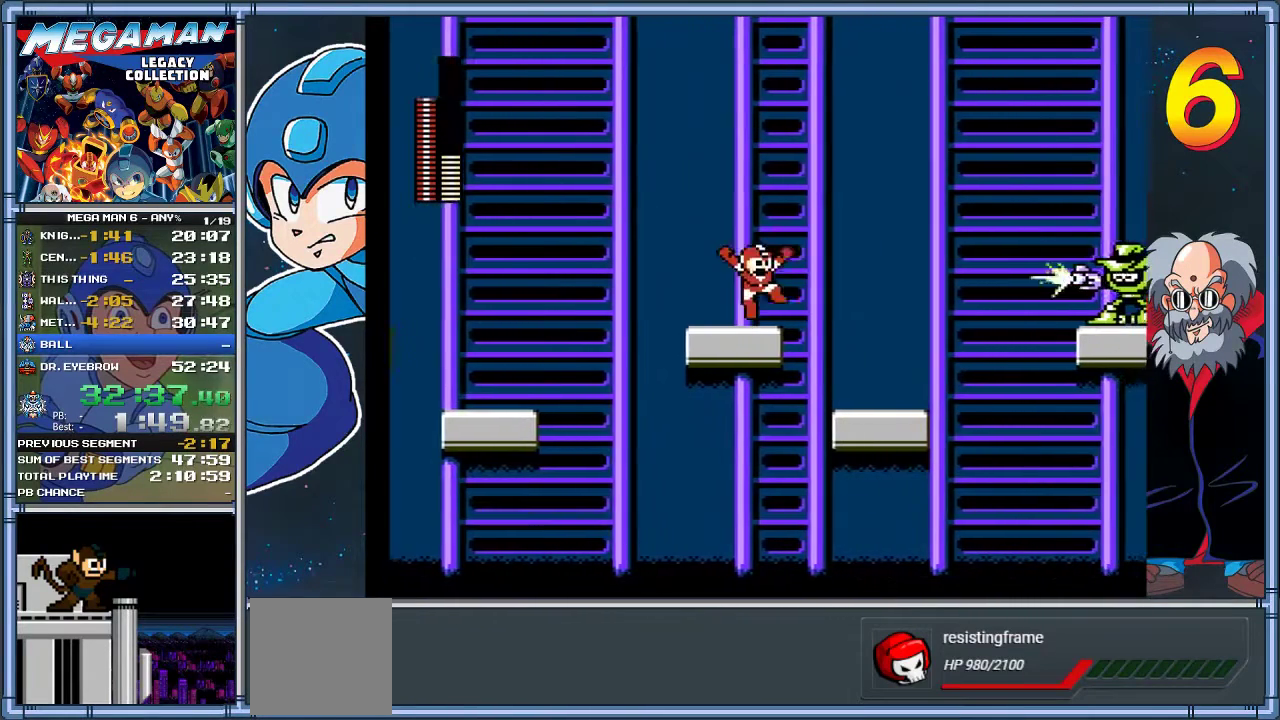
{"buttons": ["DPAD_RIGHT"], "left_stick": "right", "events": [[100, "A", "up"]]}
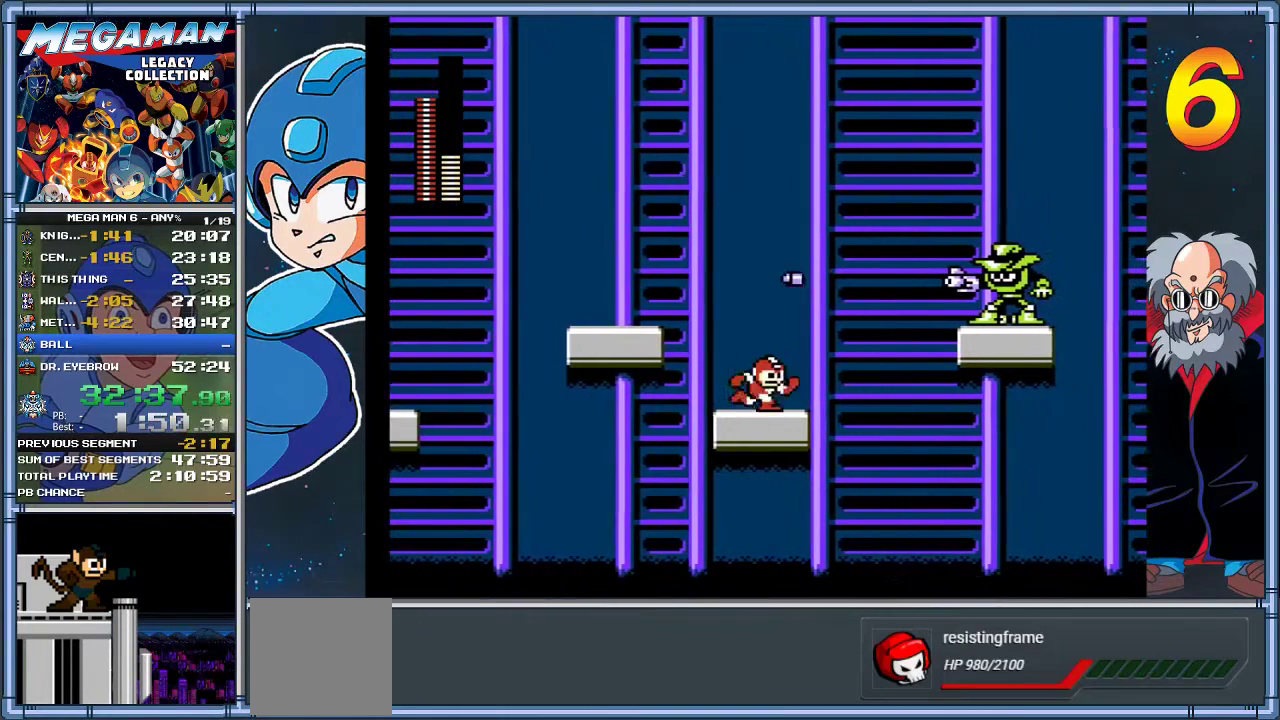
{"buttons": [], "left_stick": "center", "events": [[50, "DPAD_RIGHT", "up"], [50, "left_stick", "center"], [83, "A", "down"], [250, "A", "up"], [250, "Y", "down"], [417, "Y", "up"]]}
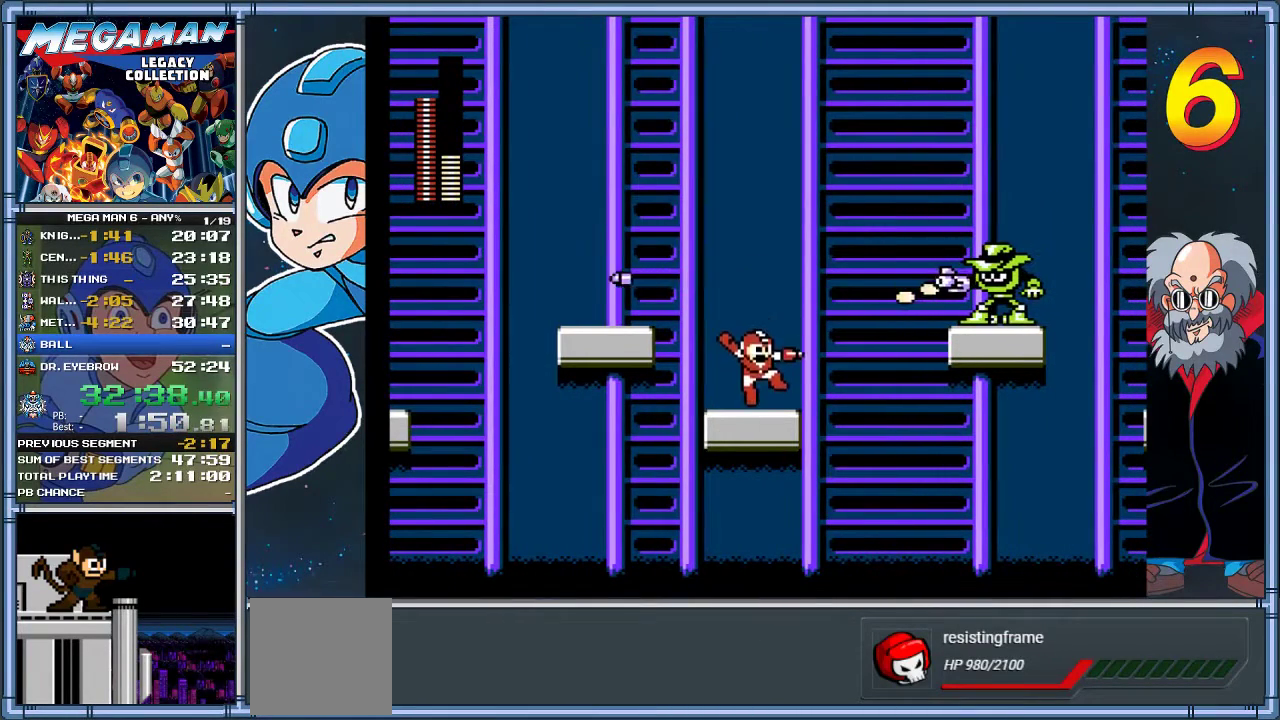
{"buttons": [], "left_stick": "center", "events": [[150, "A", "down"], [283, "A", "up"], [317, "Y", "down"], [483, "Y", "up"]]}
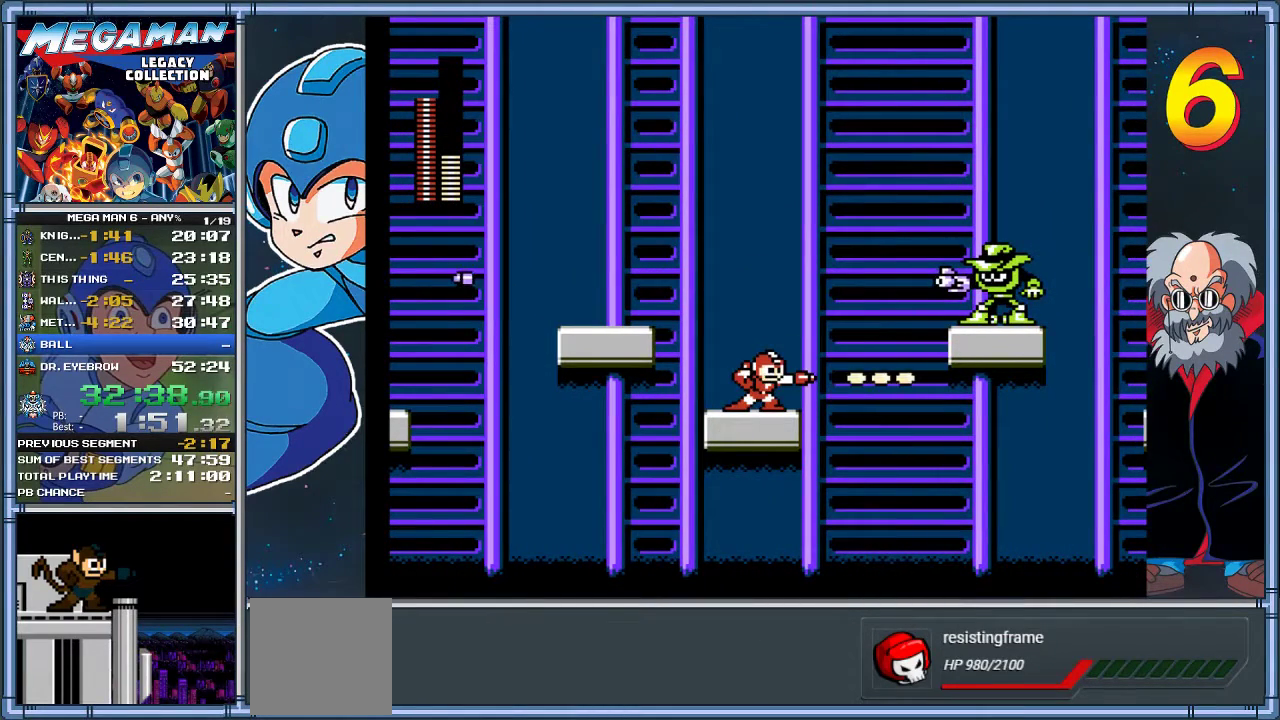
{"buttons": [], "left_stick": "center", "events": [[350, "DPAD_RIGHT", "down"], [350, "left_stick", "right"], [500, "DPAD_RIGHT", "up"], [500, "left_stick", "center"]]}
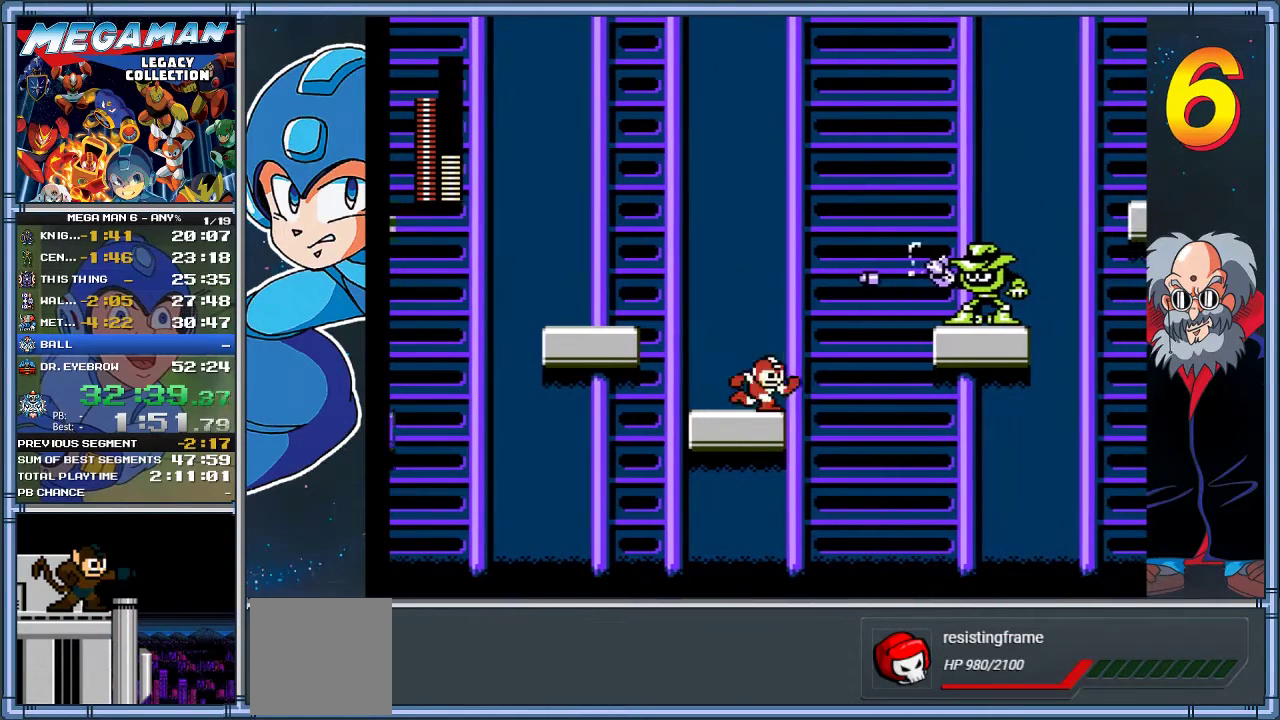
{"buttons": ["Y"], "left_stick": "center", "events": [[333, "A", "down"], [500, "A", "up"], [500, "Y", "down"]]}
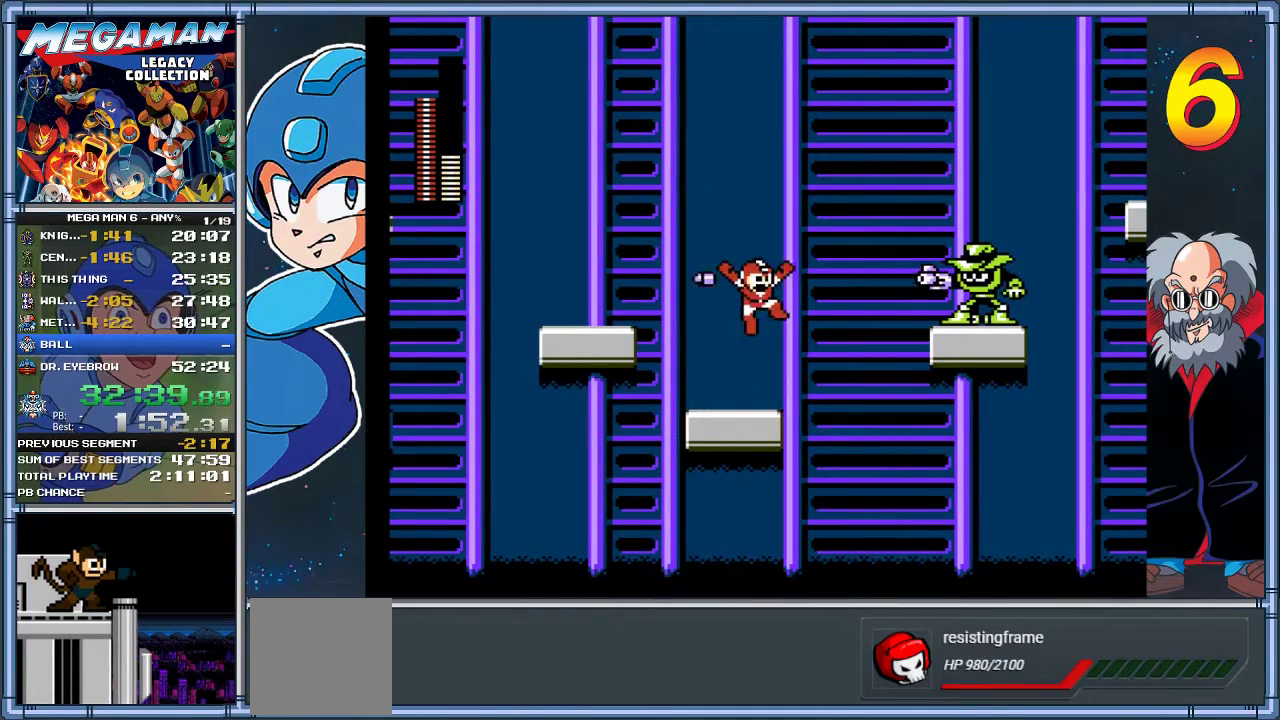
{"buttons": ["A"], "left_stick": "center", "events": [[133, "Y", "up"], [467, "A", "down"]]}
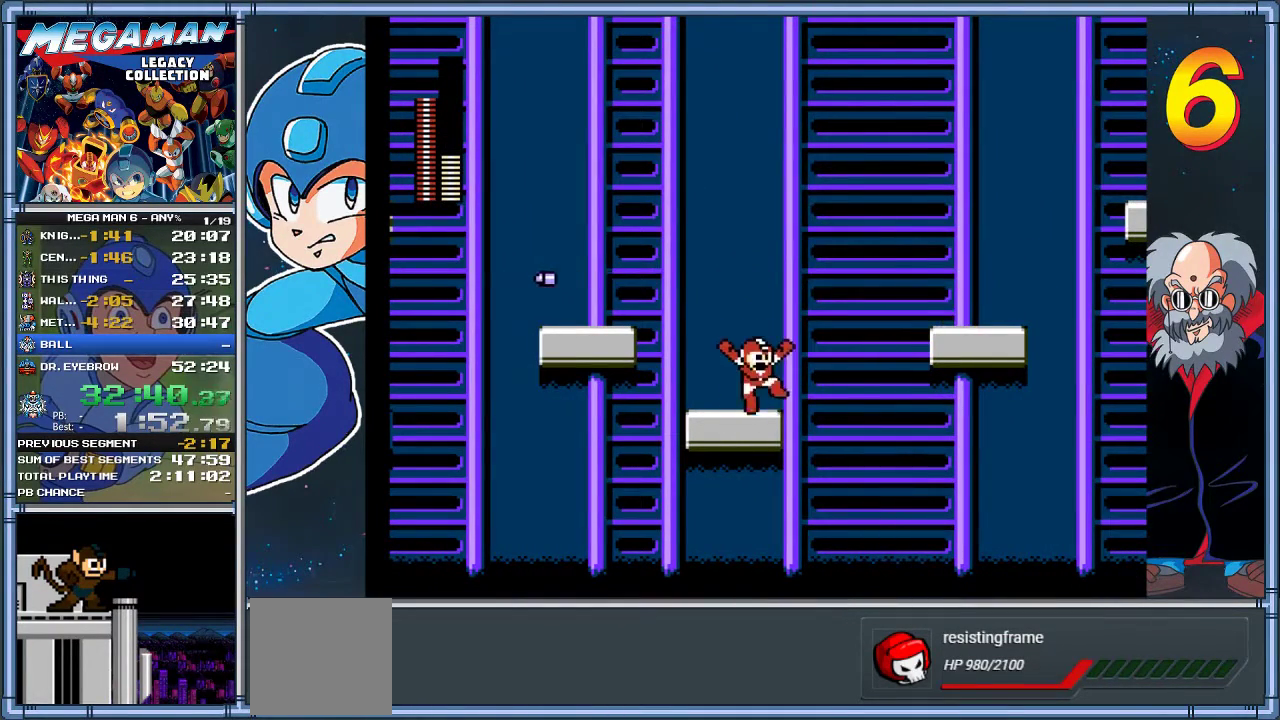
{"buttons": ["A", "DPAD_RIGHT"], "left_stick": "right", "events": [[33, "DPAD_RIGHT", "down"], [33, "left_stick", "right"]]}
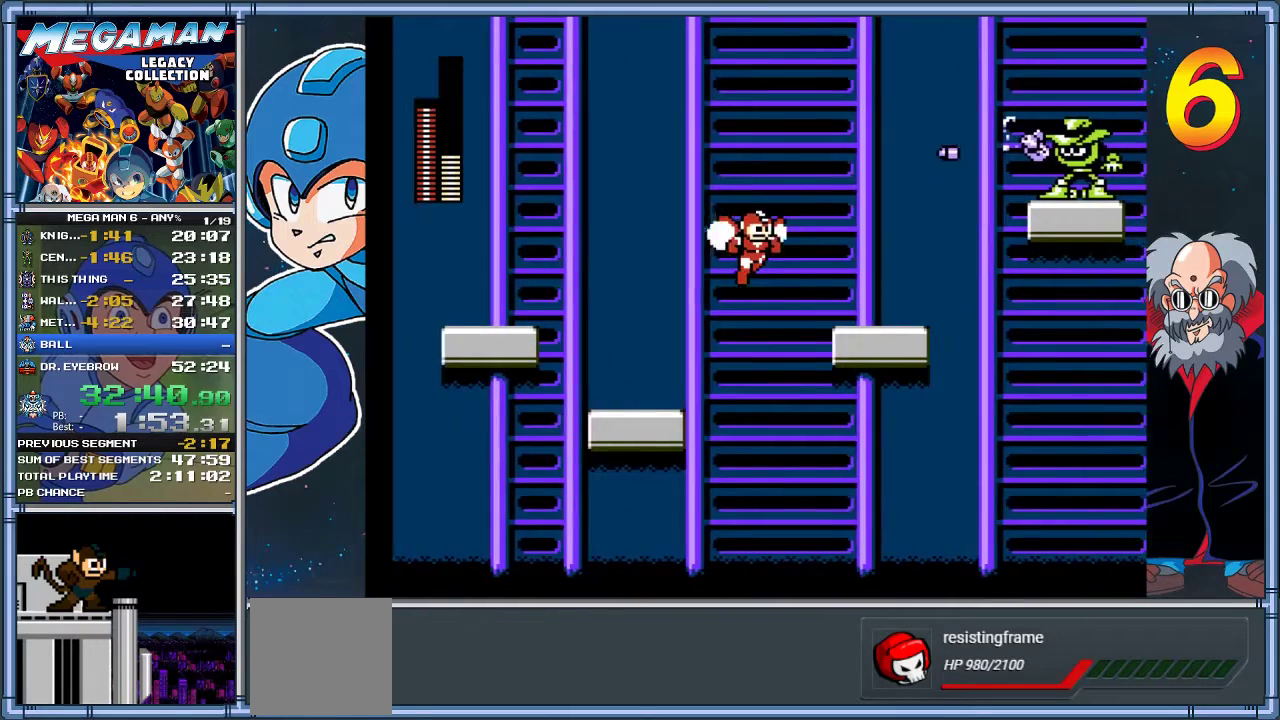
{"buttons": ["DPAD_RIGHT"], "left_stick": "right", "events": [[83, "A", "up"]]}
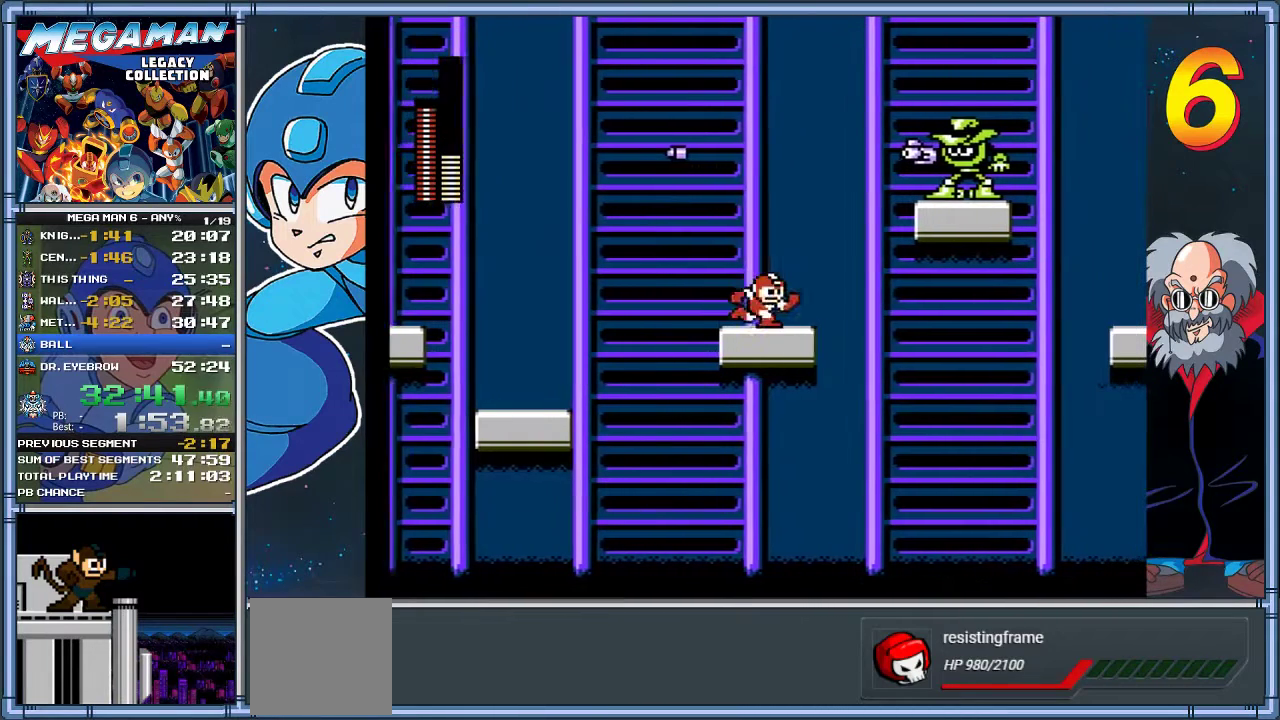
{"buttons": [], "left_stick": "center", "events": [[50, "DPAD_RIGHT", "up"], [50, "left_stick", "center"], [83, "A", "down"], [317, "A", "up"], [317, "Y", "down"], [483, "Y", "up"]]}
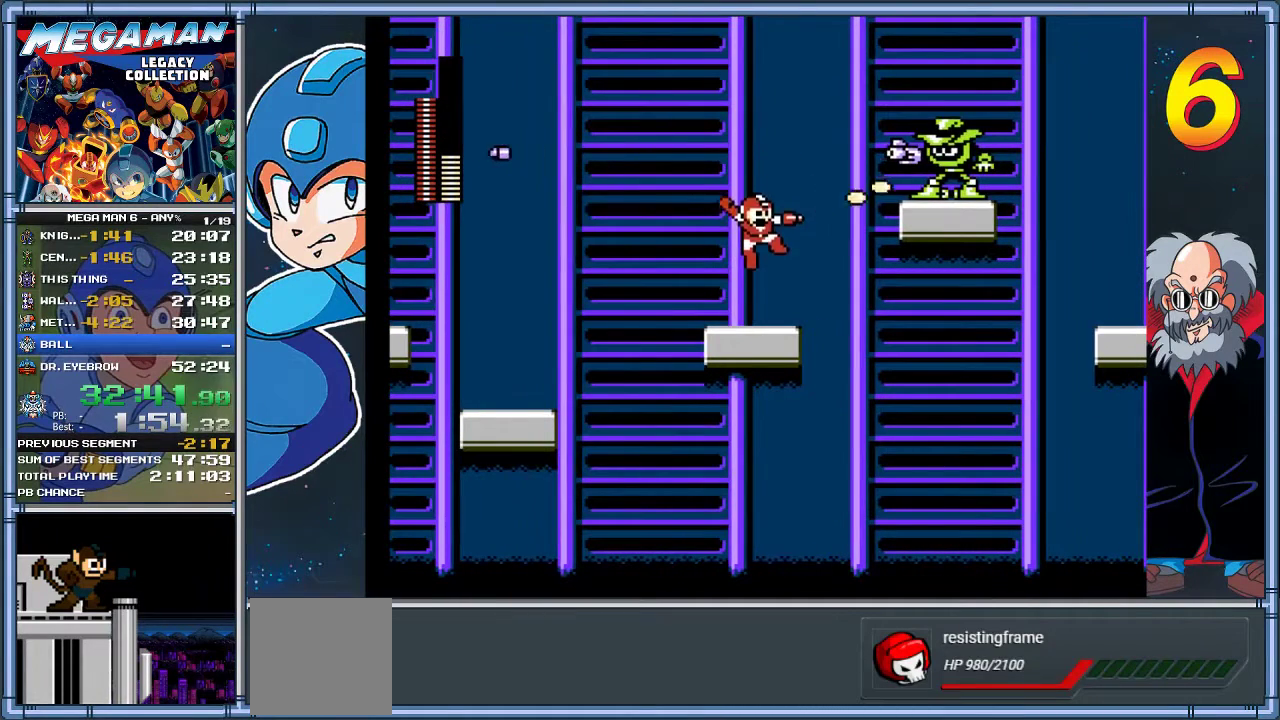
{"buttons": [], "left_stick": "center", "events": []}